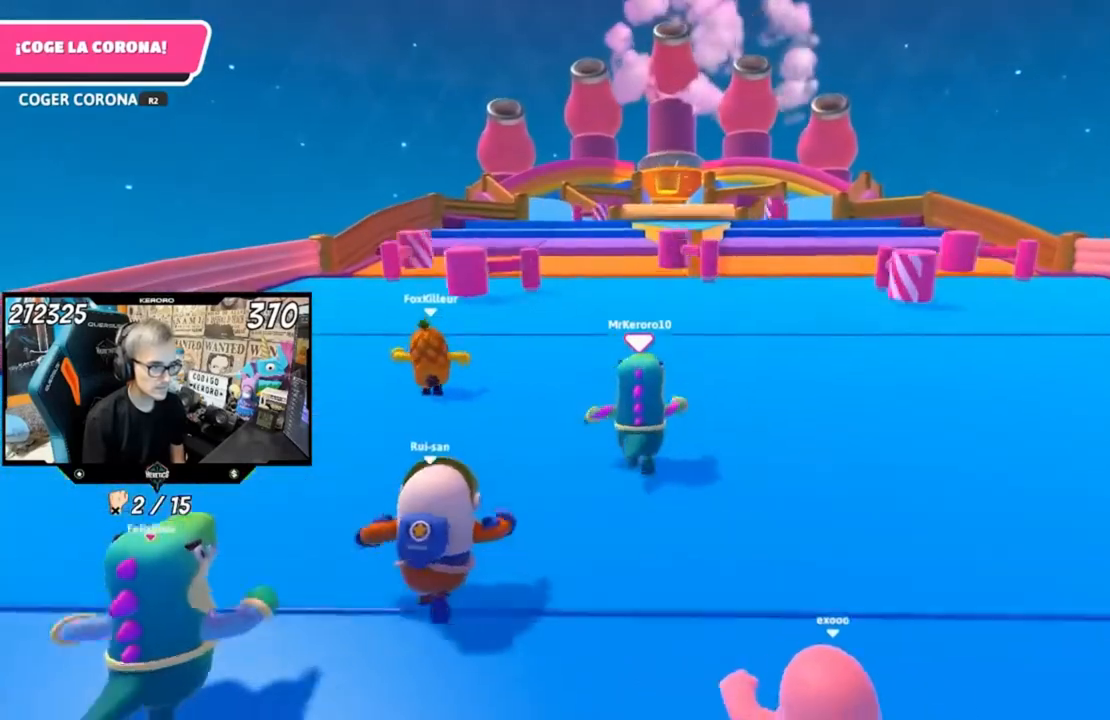
Gameplay with a controller (PlayStation layout); each line is a JSON object with the inputs held at the frame after it. "events" lists button and stick changes between this image and that frame as [ms after this image, input, new state], when the widget could be followed in between.
{"buttons": [], "left_stick": "up", "right_stick": "center", "events": []}
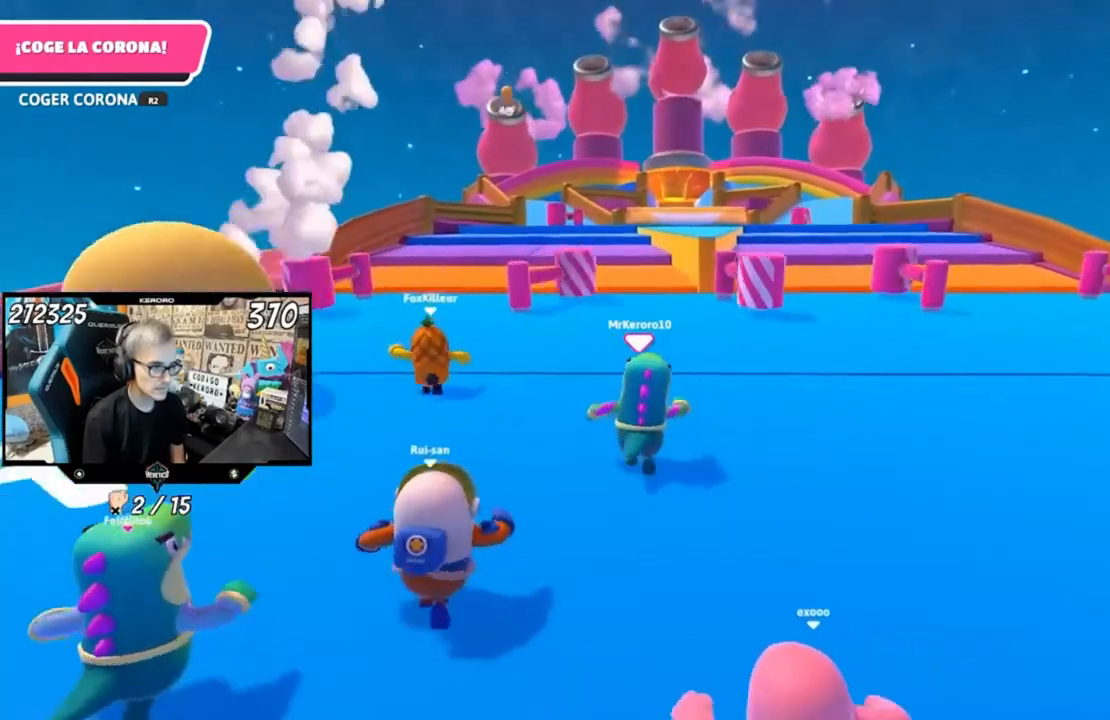
{"buttons": [], "left_stick": "up", "right_stick": "center", "events": []}
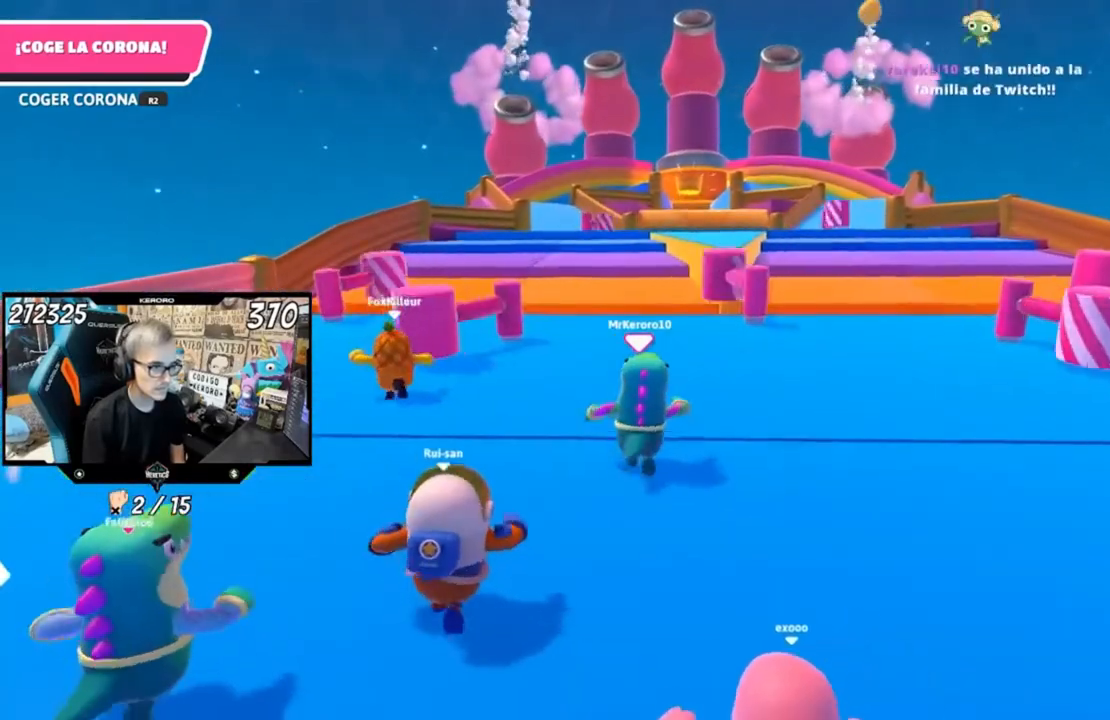
{"buttons": [], "left_stick": "up", "right_stick": "center", "events": []}
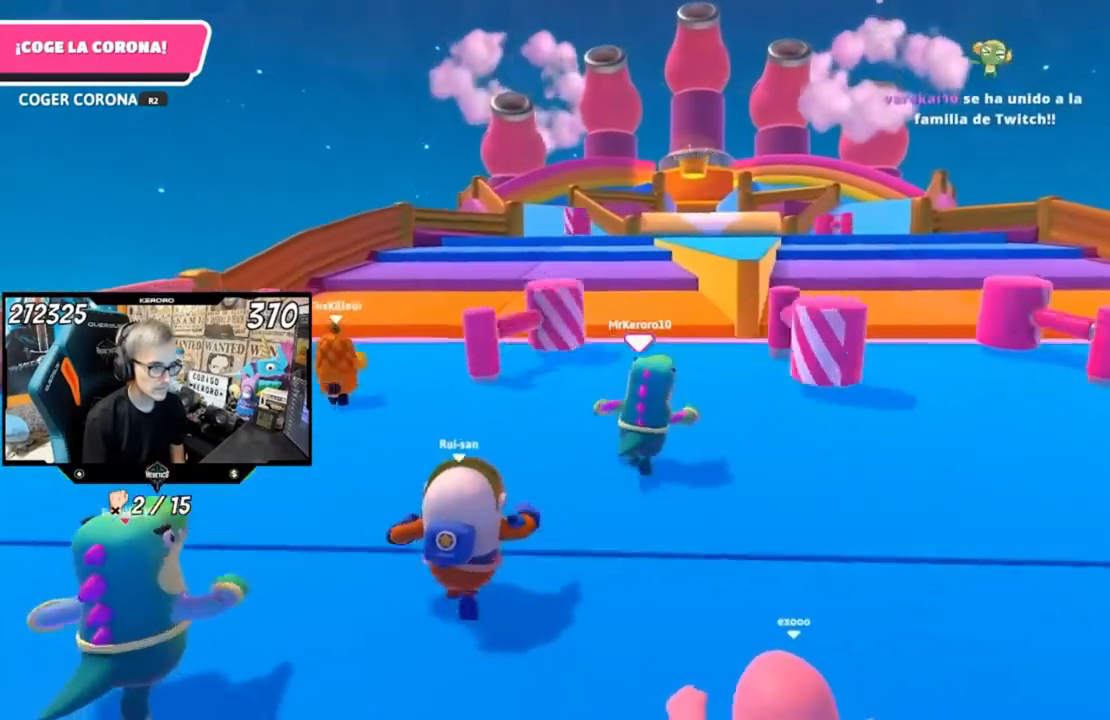
{"buttons": [], "left_stick": "up", "right_stick": "center", "events": [[200, "left_stick", "up-left"], [467, "left_stick", "up"]]}
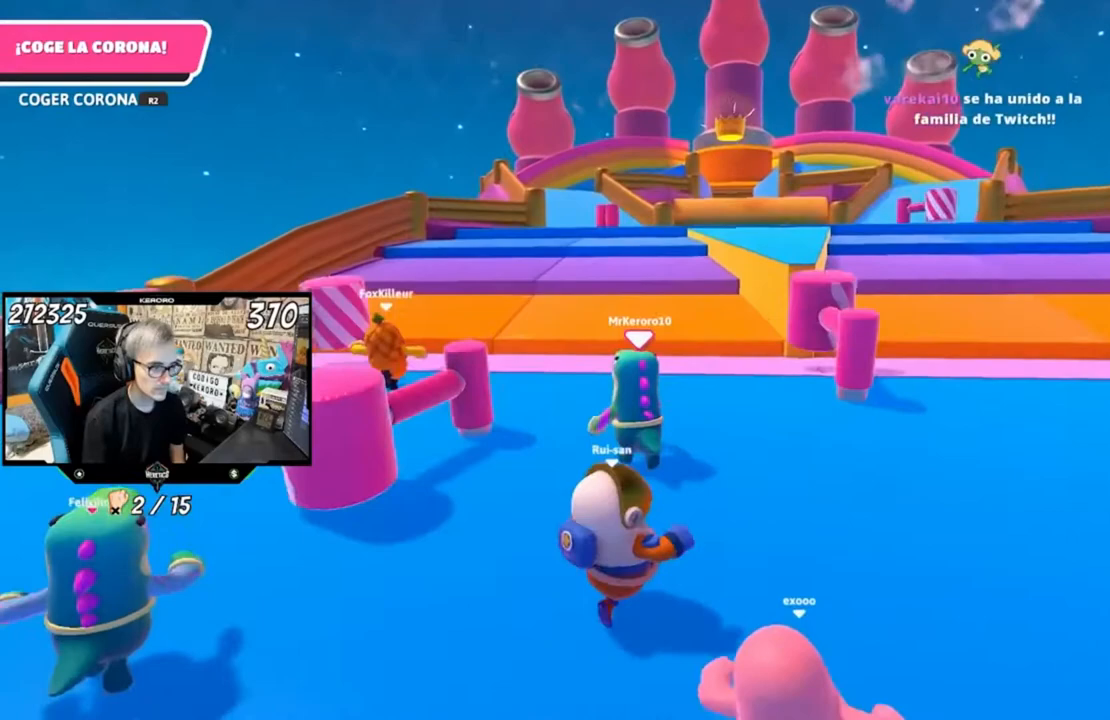
{"buttons": [], "left_stick": "up", "right_stick": "center", "events": []}
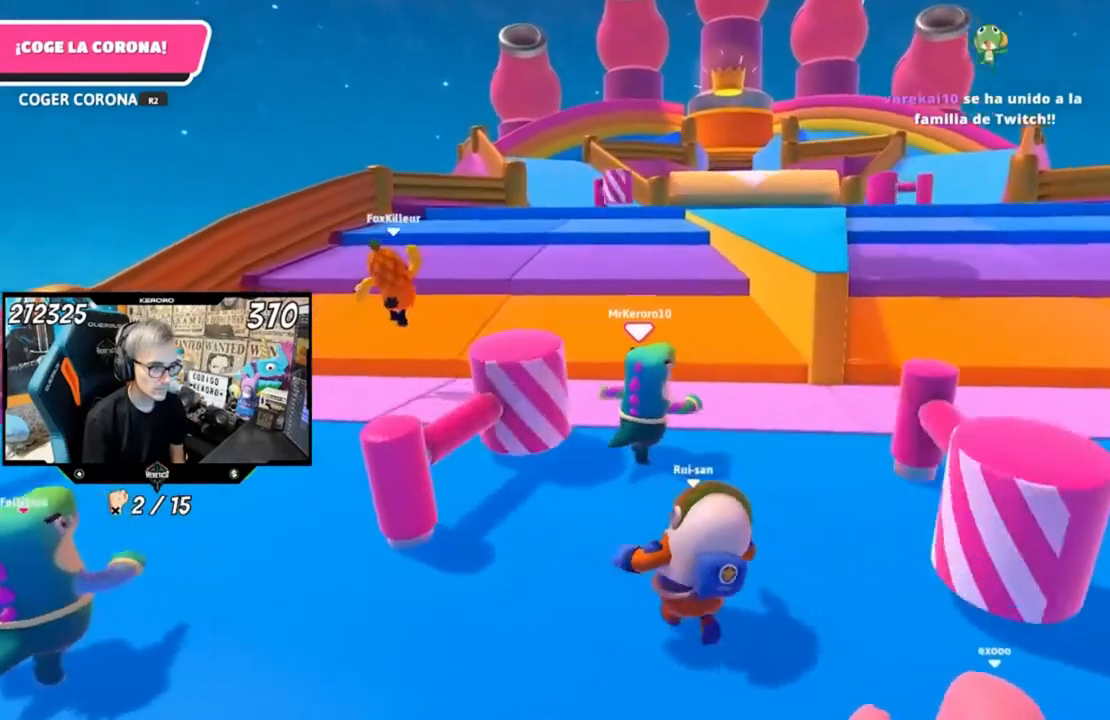
{"buttons": [], "left_stick": "up", "right_stick": "center", "events": [[167, "L1", "down"], [300, "L1", "up"], [367, "L1", "down"], [433, "L1", "up"]]}
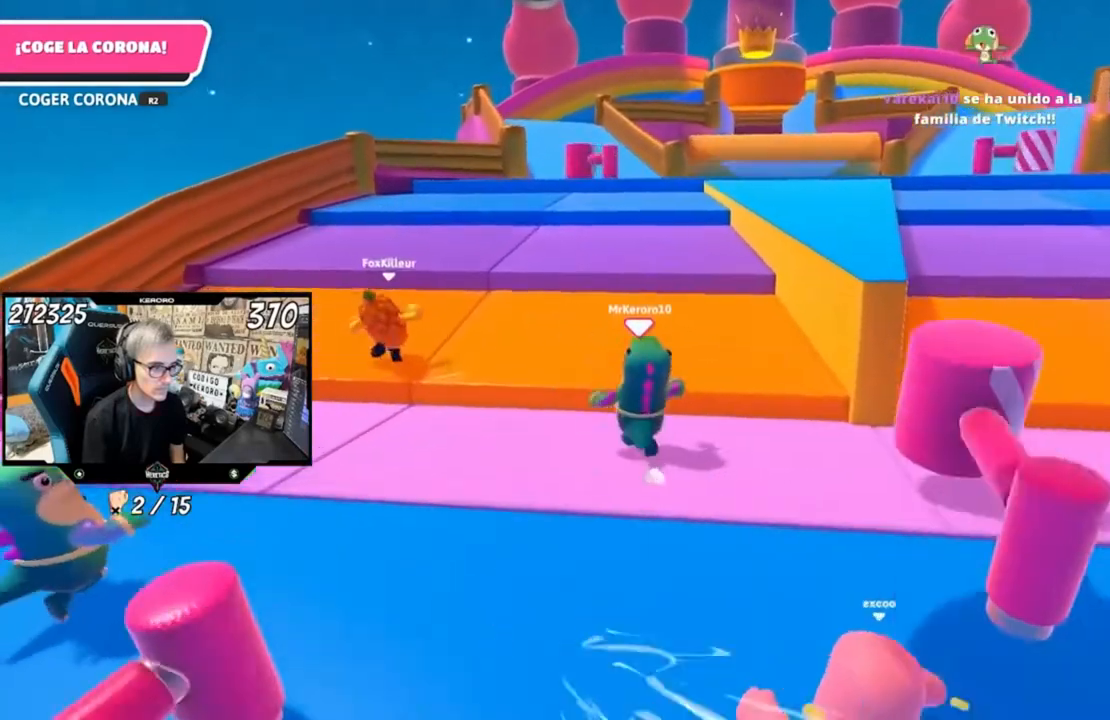
{"buttons": ["L1"], "left_stick": "up", "right_stick": "down-left"}
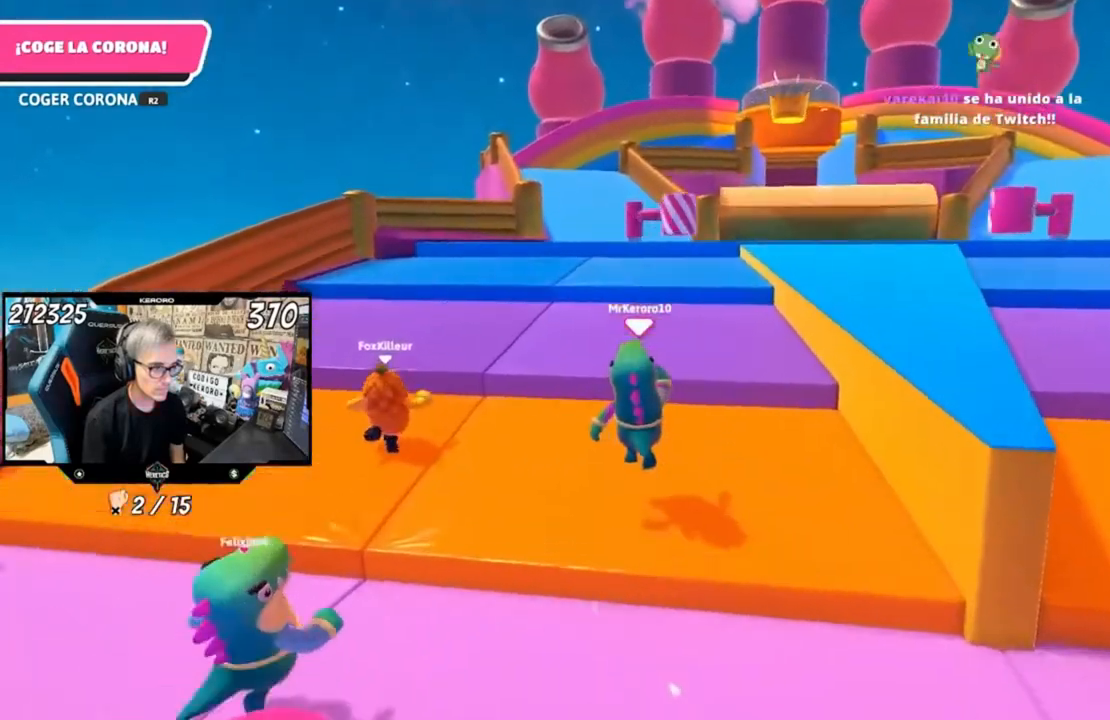
{"buttons": ["CROSS"], "left_stick": "up", "right_stick": "center", "events": [[167, "L1", "up"], [233, "right_stick", "center"], [400, "CROSS", "down"]]}
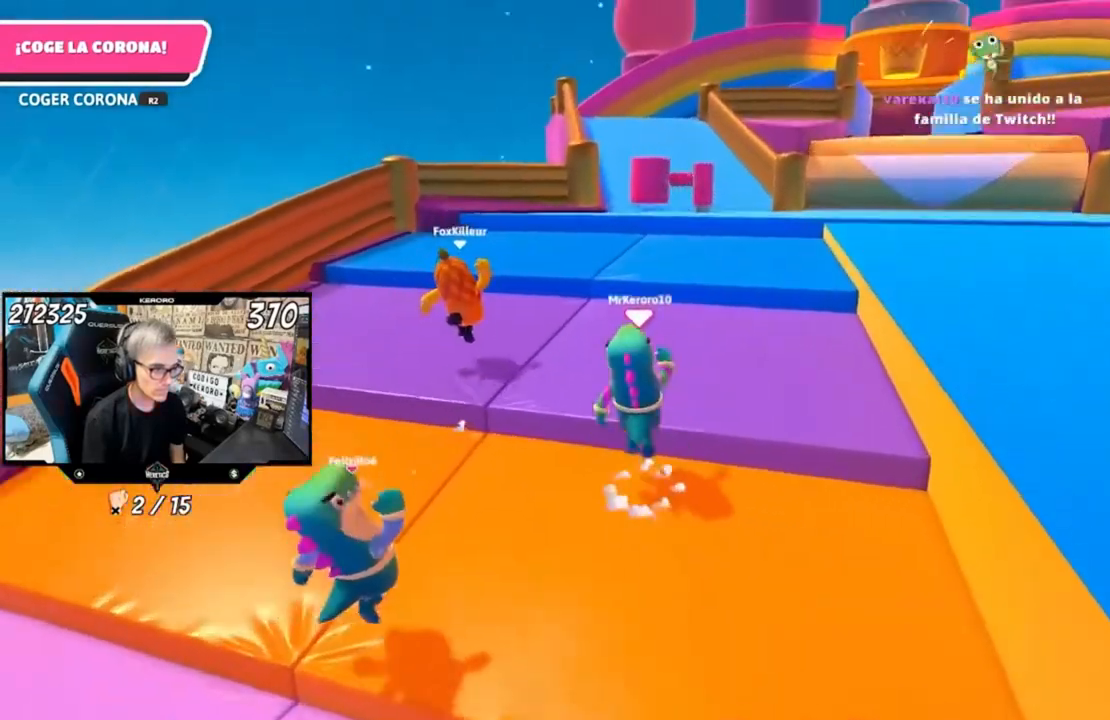
{"buttons": [], "left_stick": "up", "right_stick": "center", "events": [[33, "CROSS", "up"], [300, "right_stick", "down"], [467, "right_stick", "center"]]}
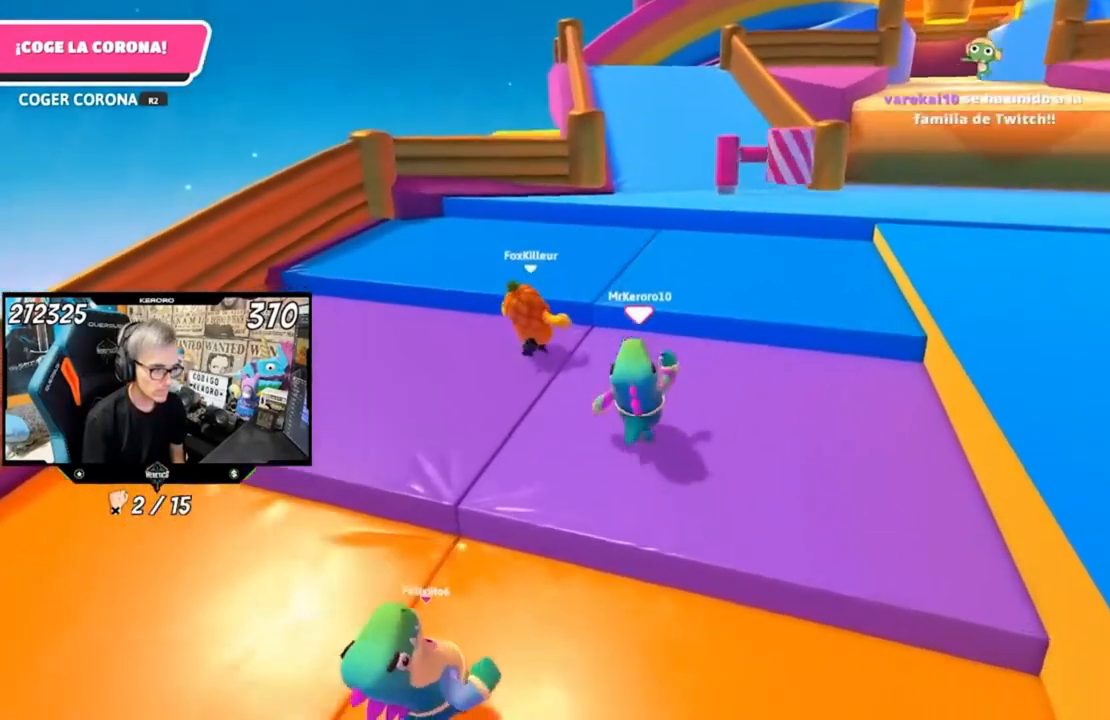
{"buttons": [], "left_stick": "up", "right_stick": "center", "events": [[267, "CROSS", "down"], [433, "CROSS", "up"]]}
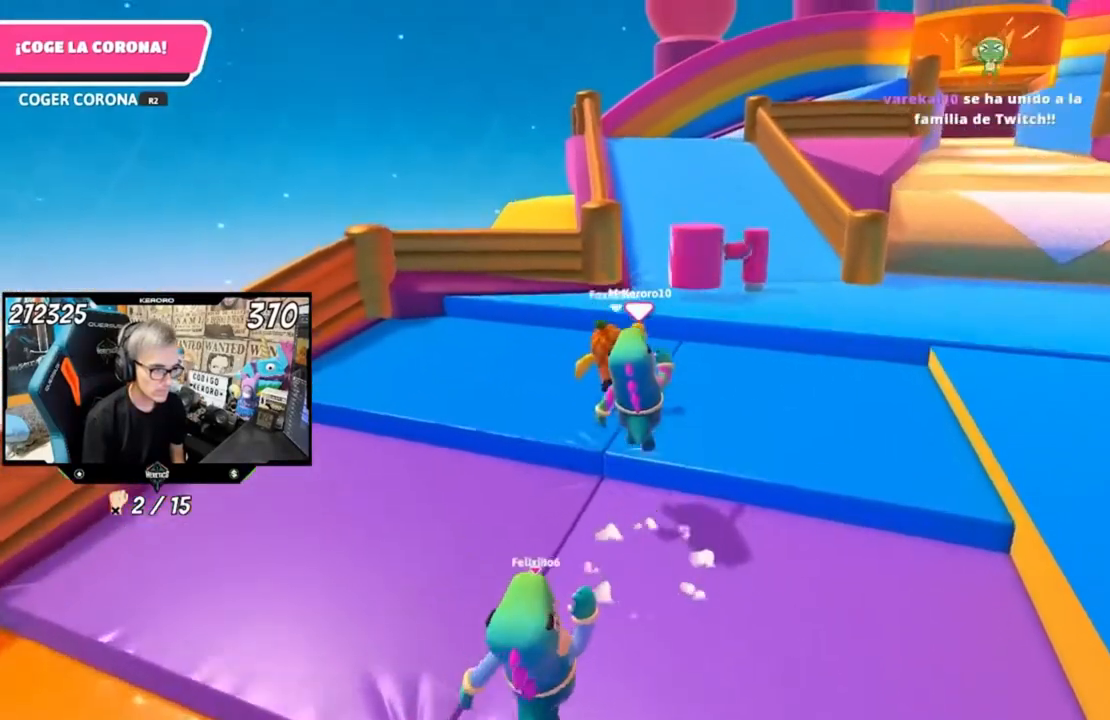
{"buttons": ["CROSS"], "left_stick": "up", "right_stick": "center", "events": [[467, "CROSS", "down"]]}
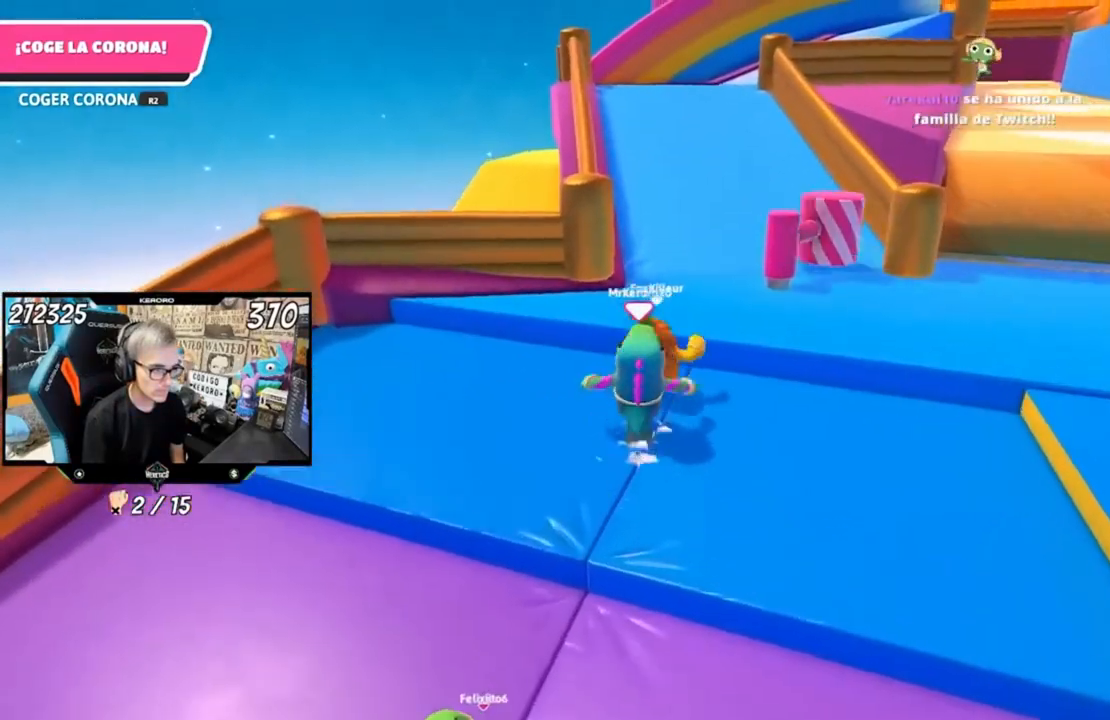
{"buttons": [], "left_stick": "up-right", "right_stick": "center", "events": [[100, "CROSS", "up"], [467, "left_stick", "up-right"]]}
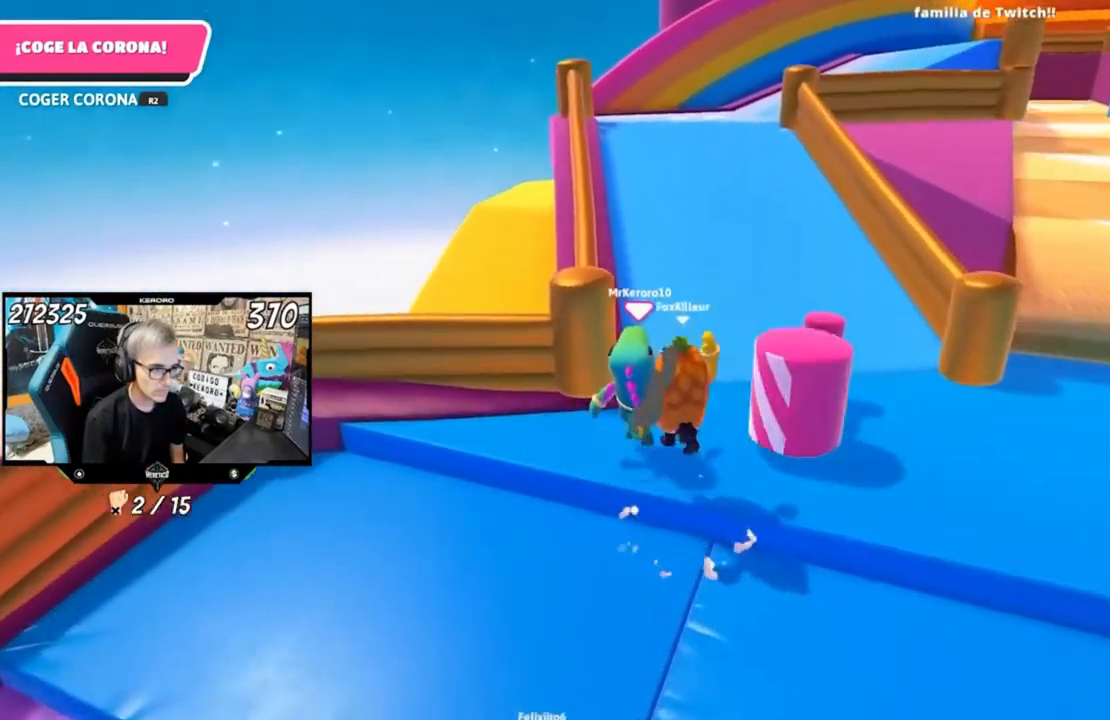
{"buttons": [], "left_stick": "up", "right_stick": "up", "events": [[167, "left_stick", "up"], [500, "right_stick", "up"]]}
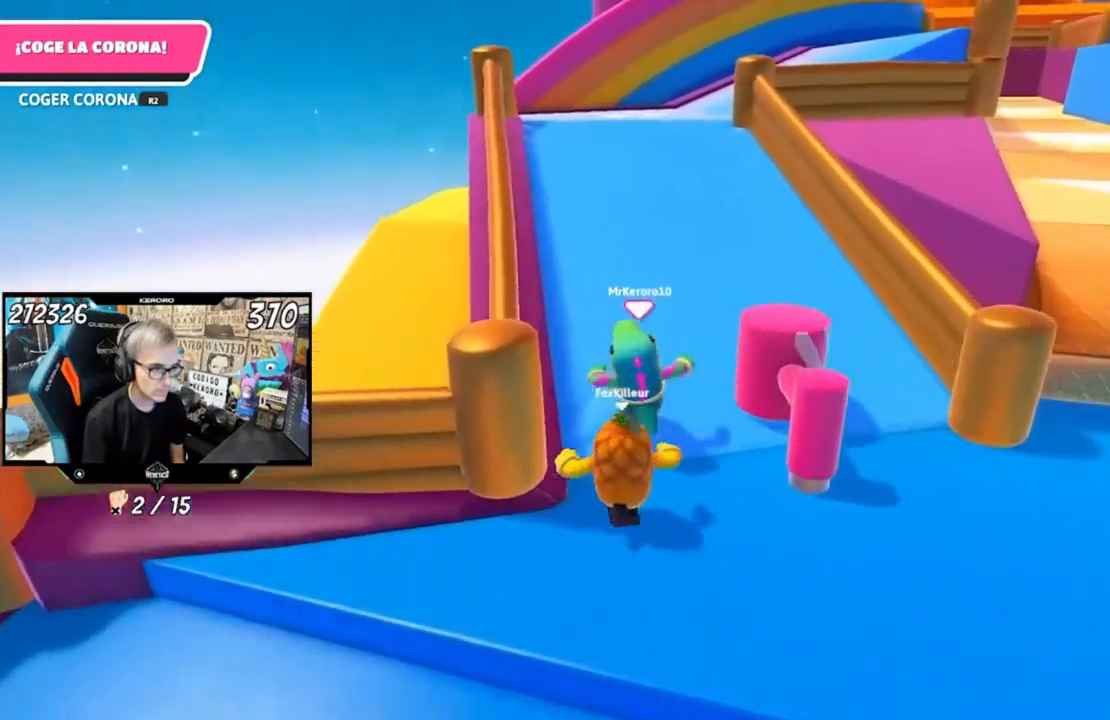
{"buttons": [], "left_stick": "up", "right_stick": "center", "events": [[167, "right_stick", "center"]]}
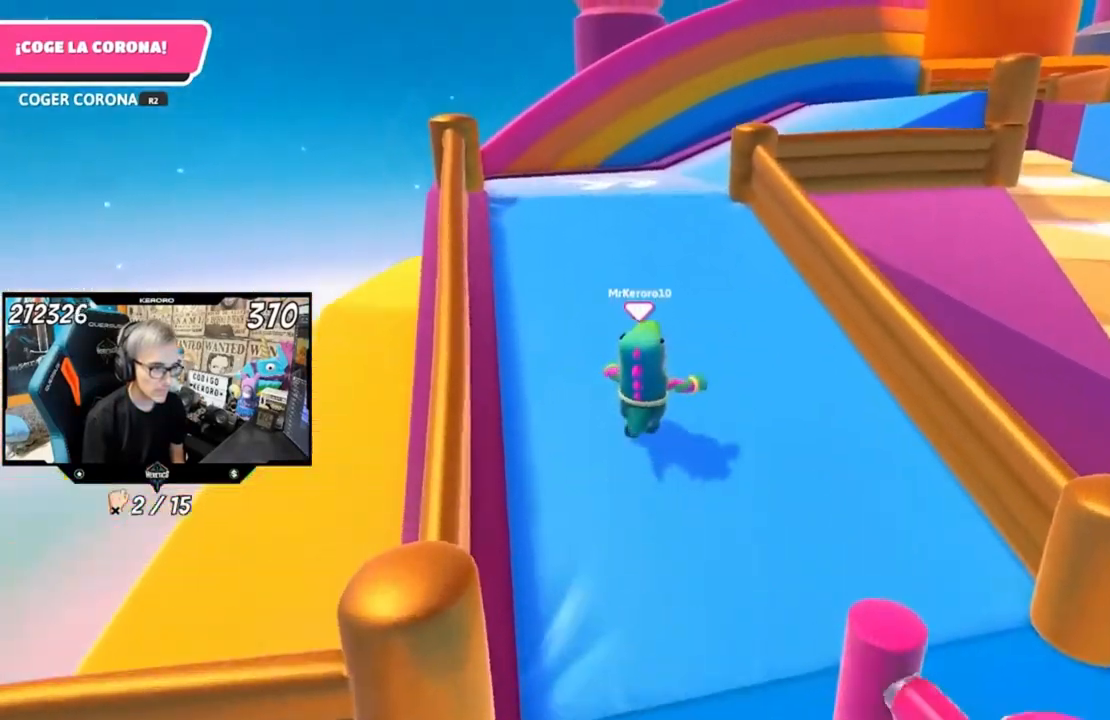
{"buttons": [], "left_stick": "up", "right_stick": "up", "events": [[200, "right_stick", "up"], [300, "right_stick", "center"], [500, "right_stick", "up"]]}
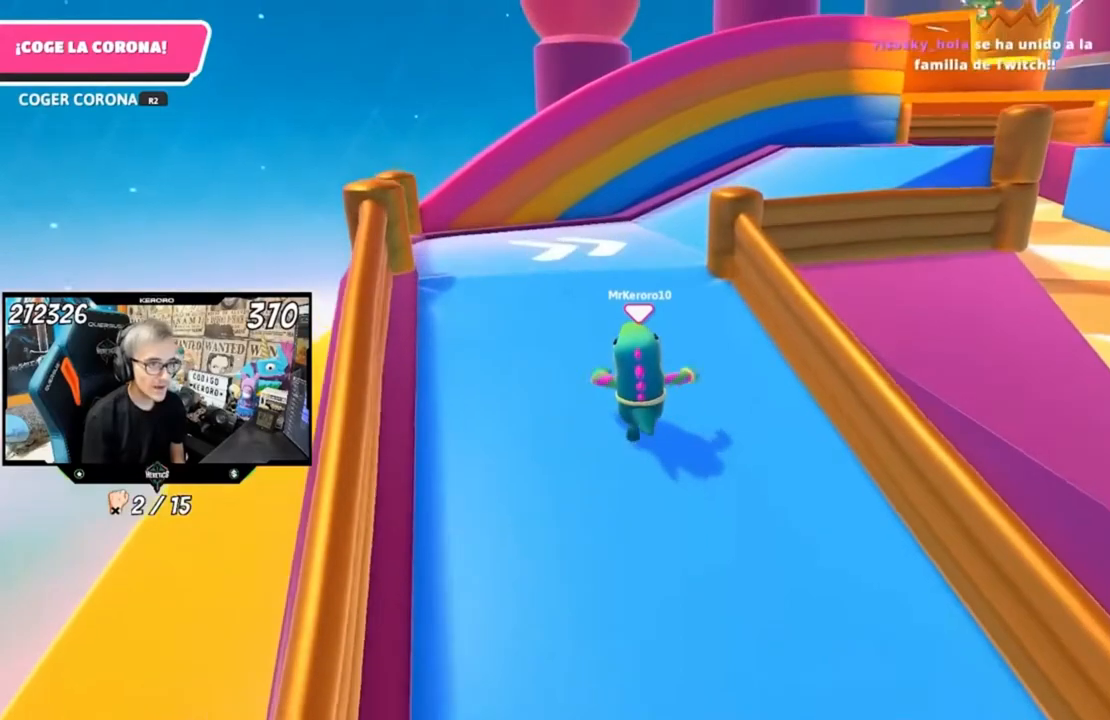
{"buttons": [], "left_stick": "up", "right_stick": "right", "events": [[67, "right_stick", "center"], [500, "right_stick", "right"]]}
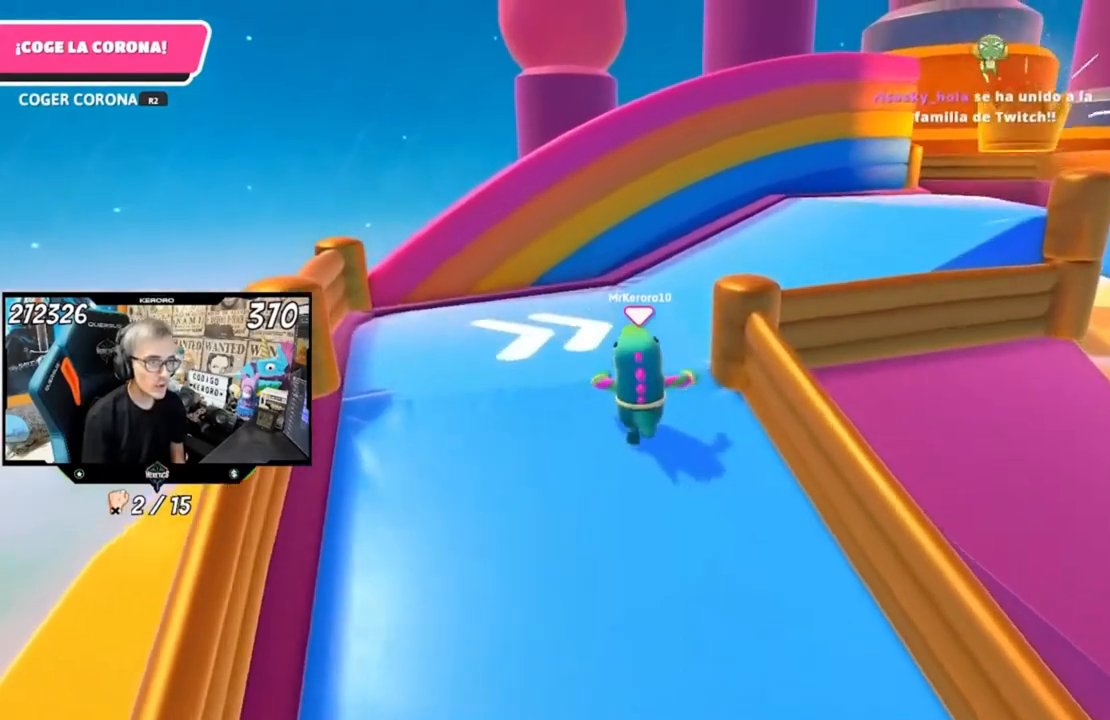
{"buttons": [], "left_stick": "up", "right_stick": "right", "events": []}
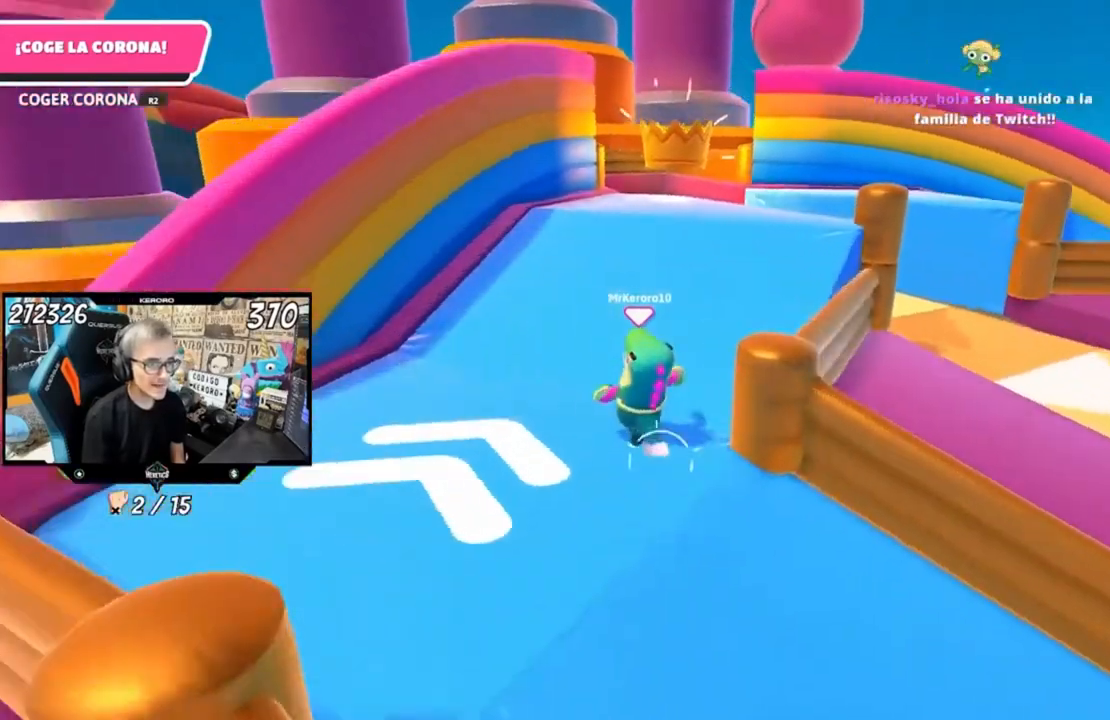
{"buttons": [], "left_stick": "up", "right_stick": "right", "events": []}
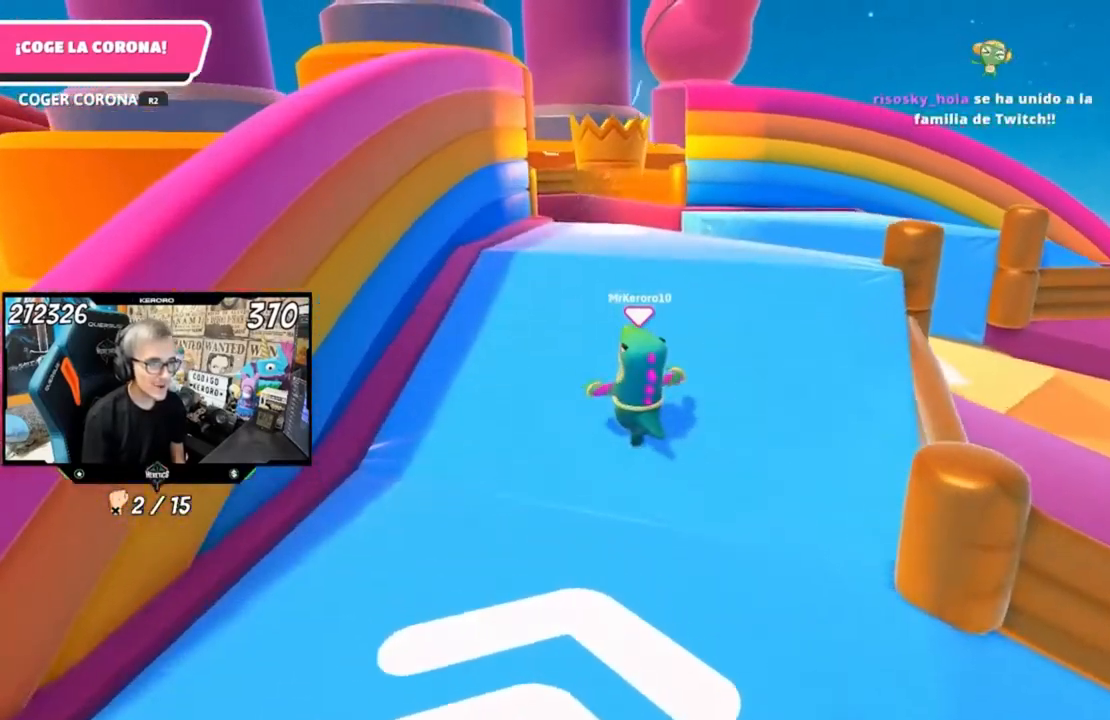
{"buttons": [], "left_stick": "up", "right_stick": "down-right", "events": [[300, "right_stick", "down-right"]]}
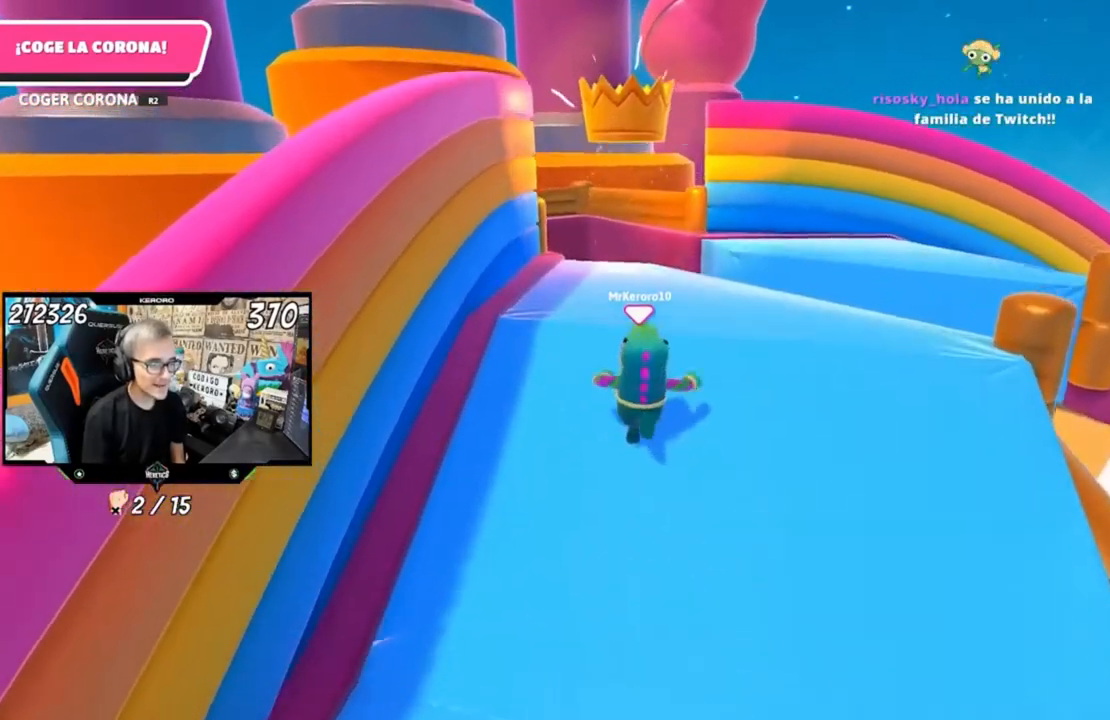
{"buttons": [], "left_stick": "up", "right_stick": "center", "events": [[200, "right_stick", "center"]]}
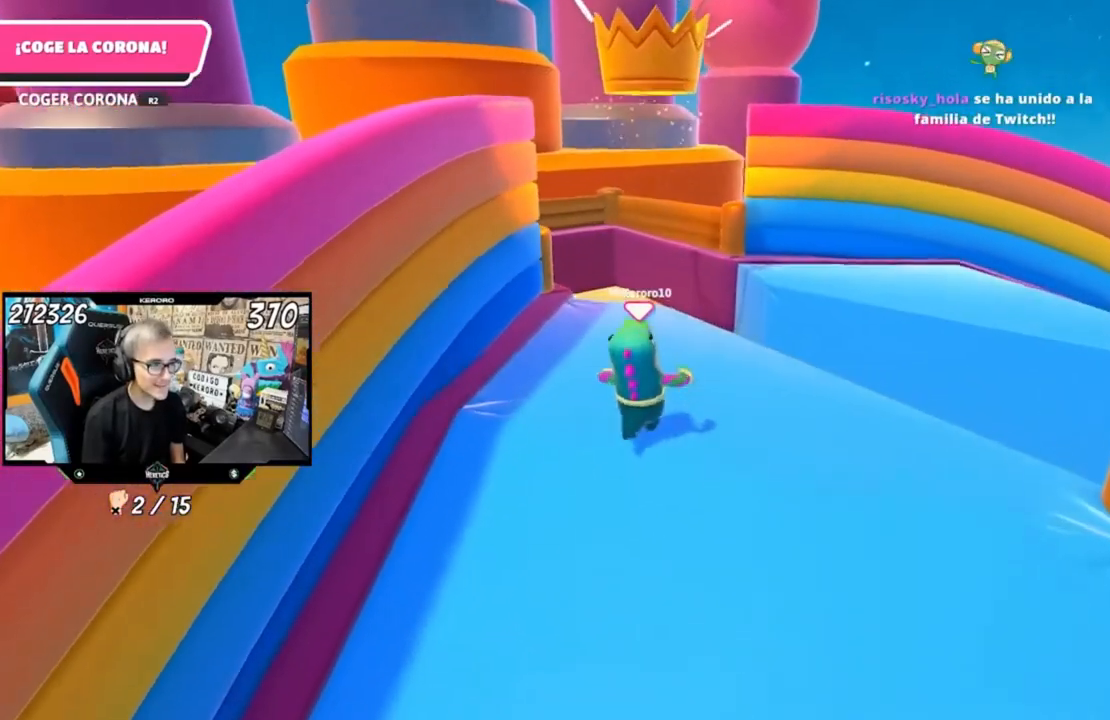
{"buttons": [], "left_stick": "center", "right_stick": "center", "events": [[433, "left_stick", "center"]]}
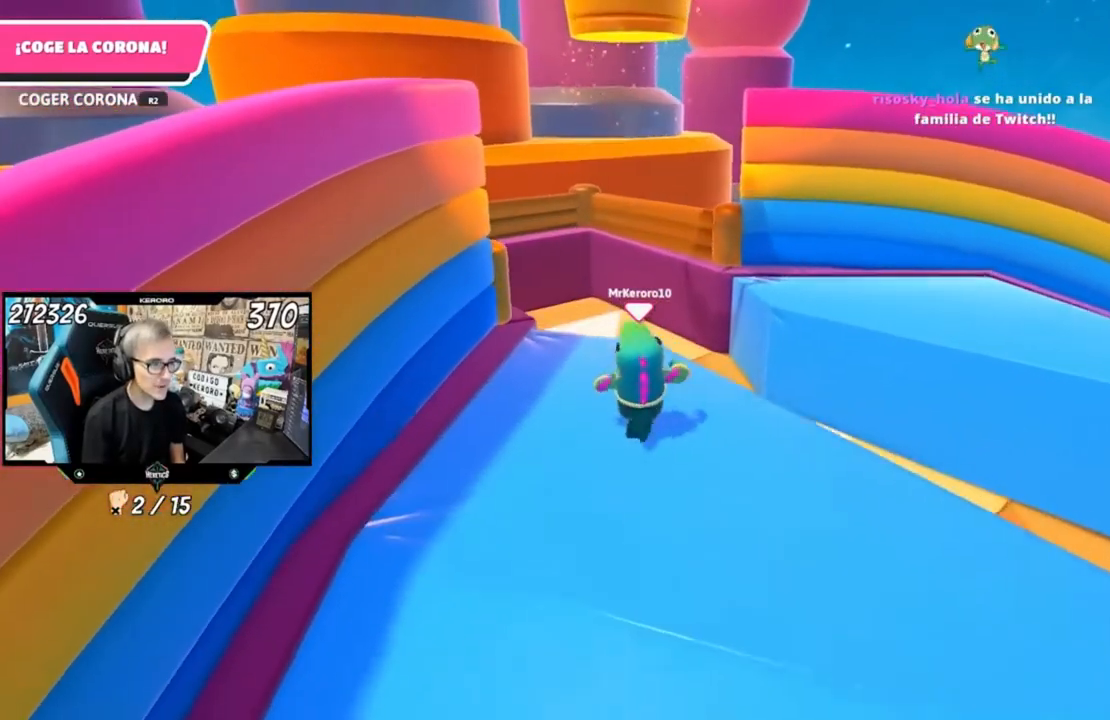
{"buttons": [], "left_stick": "up", "right_stick": "center", "events": [[33, "right_stick", "up"], [133, "right_stick", "center"], [233, "left_stick", "up"]]}
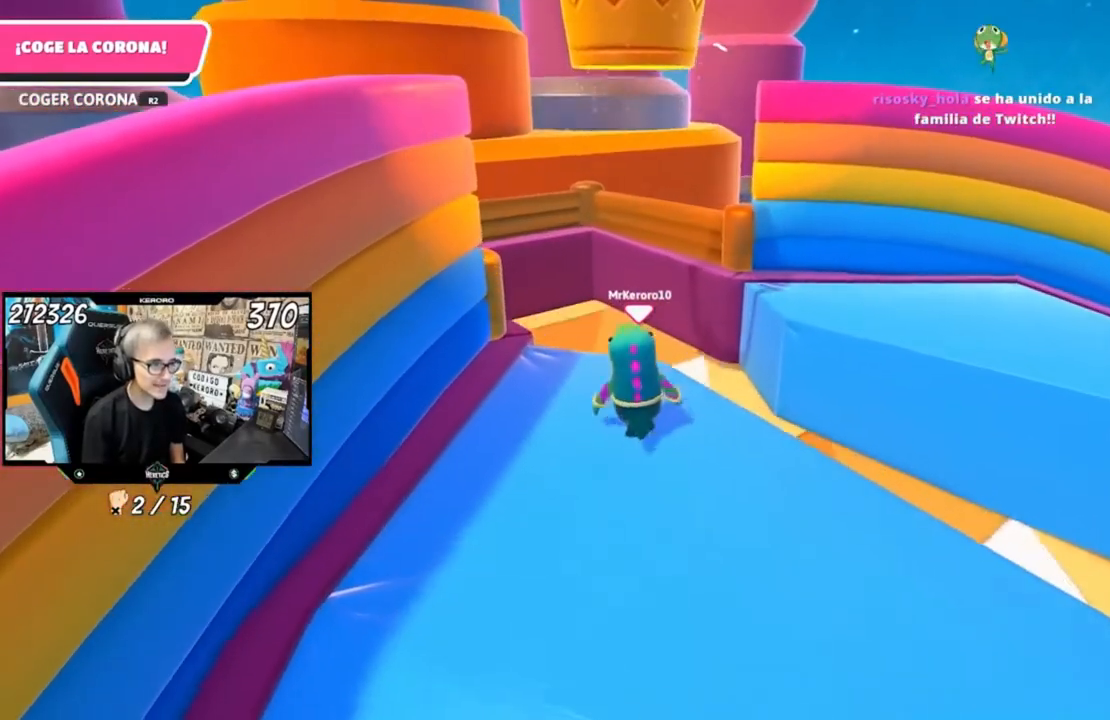
{"buttons": [], "left_stick": "up", "right_stick": "center", "events": []}
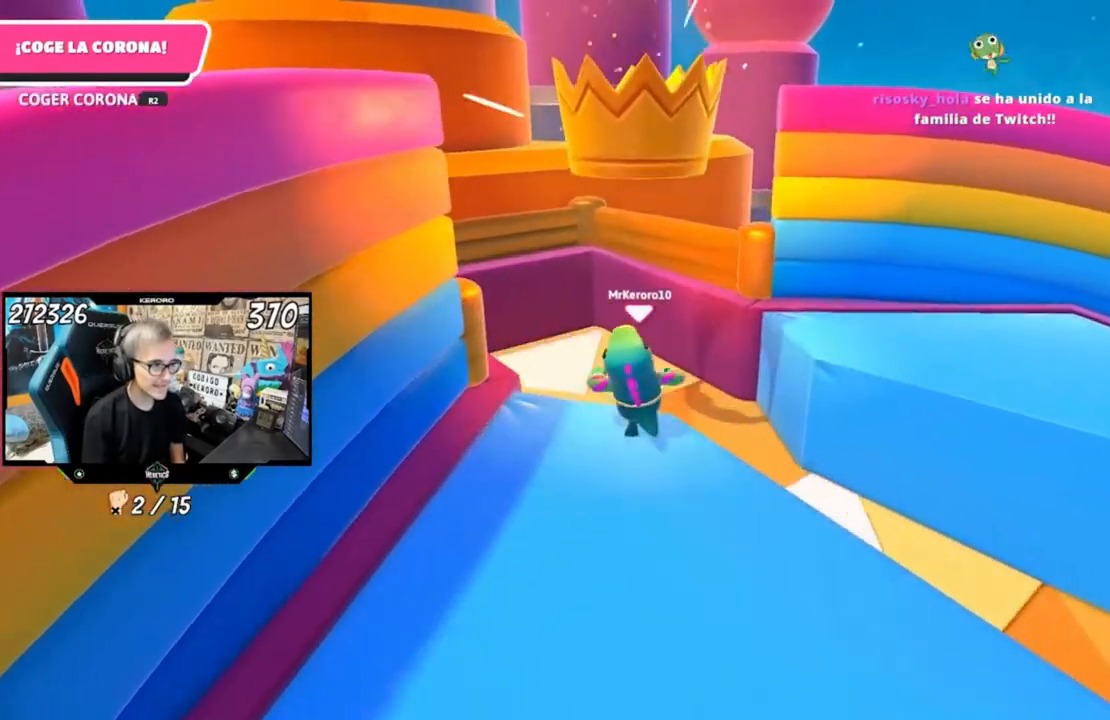
{"buttons": ["R2"], "left_stick": "up", "right_stick": "center", "events": [[67, "CROSS", "down"], [200, "CROSS", "up"], [300, "right_stick", "up"], [333, "R2", "down"], [433, "R2", "up"], [433, "right_stick", "center"], [467, "R2", "down"]]}
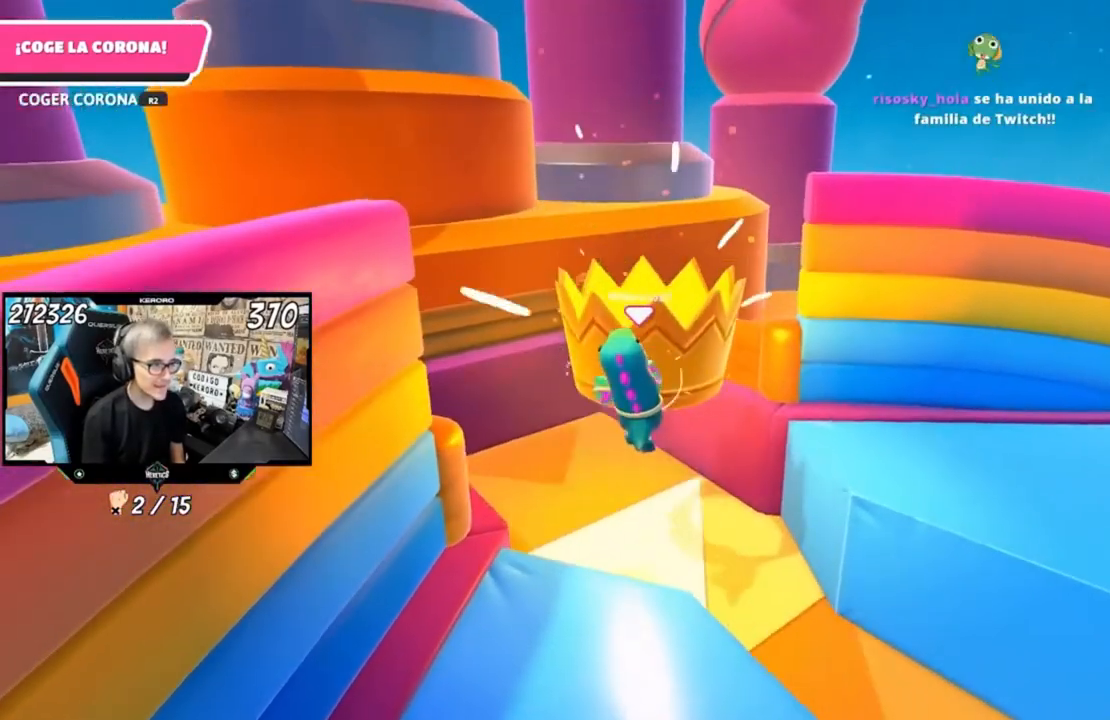
{"buttons": [], "left_stick": "center", "right_stick": "center", "events": [[267, "R2", "up"], [333, "R2", "down"], [367, "L1", "down"], [367, "R1", "down"], [433, "R1", "up"], [433, "R2", "up"], [500, "L1", "up"], [500, "left_stick", "center"]]}